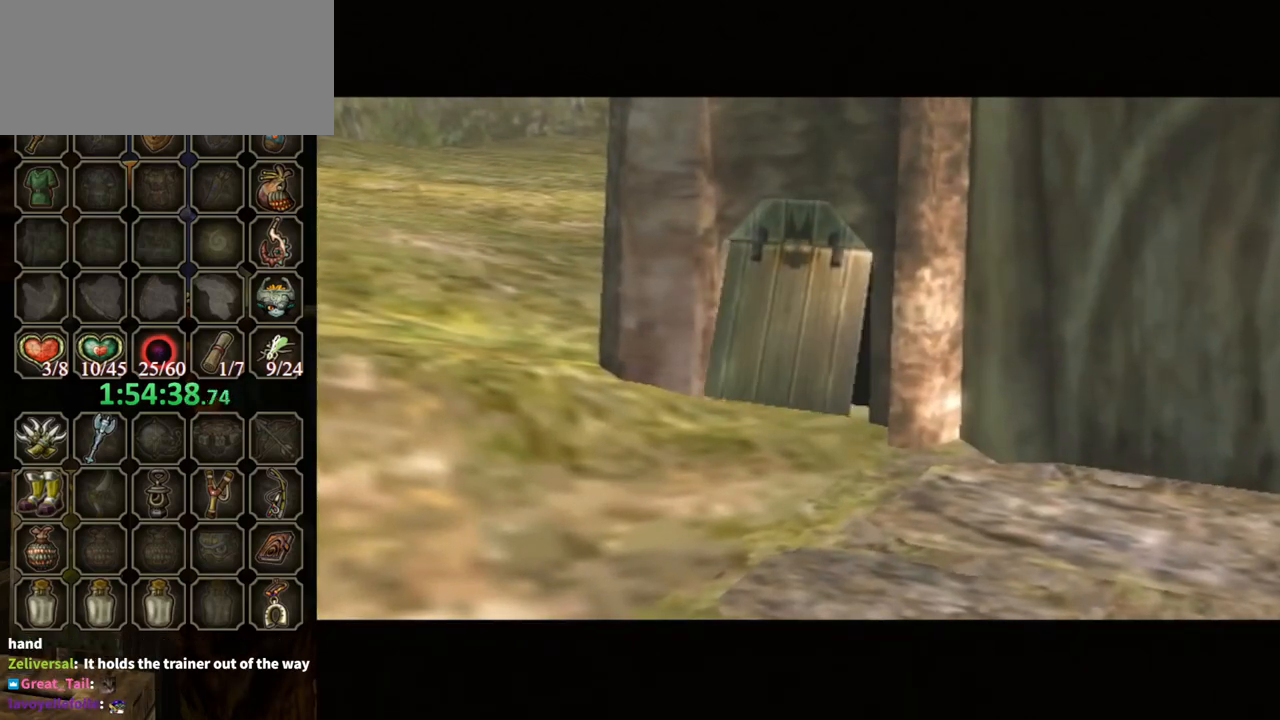
Gameplay with a controller (Nintendo layout); each line is a JSON object with the inputs held at the frame after it. "events" lists button and stick changes between this image and that frame as [ms after this image, input, new state], when the widget could be followed in between. Not read: L3 R3.
{"buttons": [], "left_stick": "down-left", "right_stick": "center", "events": [[467, "left_stick", "down-left"]]}
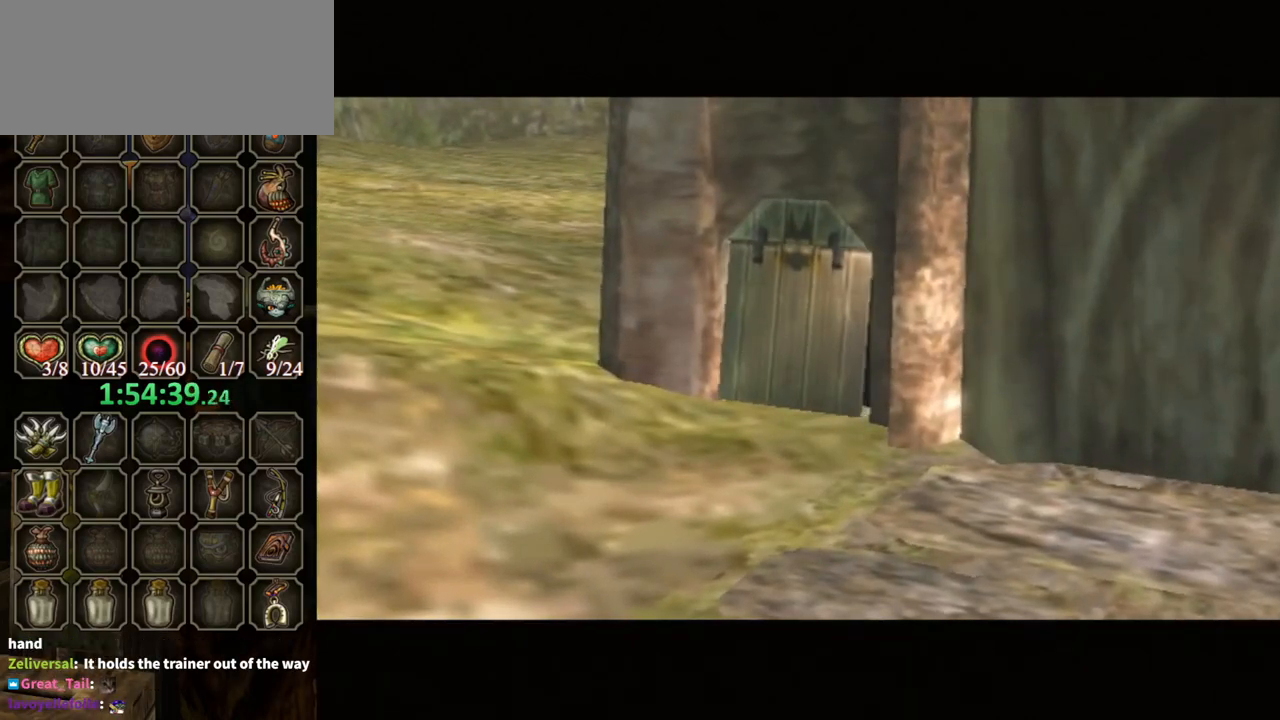
{"buttons": [], "left_stick": "down-left", "right_stick": "center", "events": []}
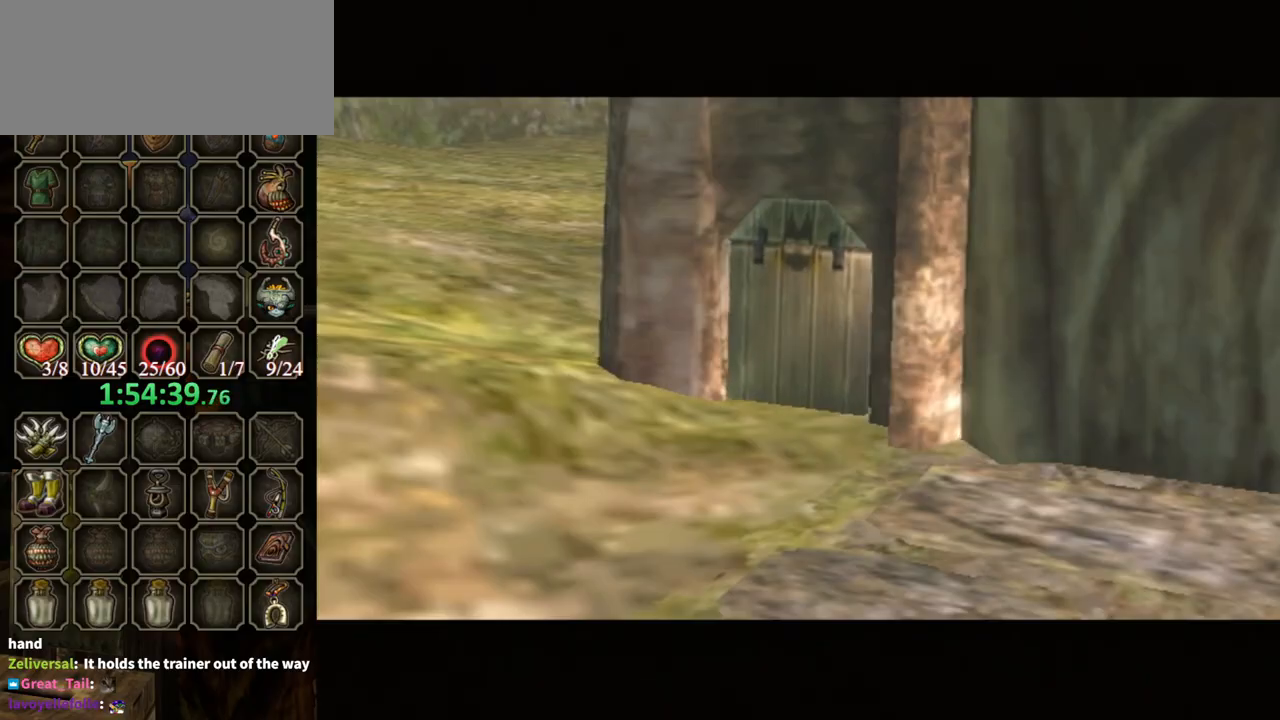
{"buttons": [], "left_stick": "down-left", "right_stick": "center", "events": [[100, "A", "down"], [133, "A", "up"], [433, "A", "down"], [500, "A", "up"]]}
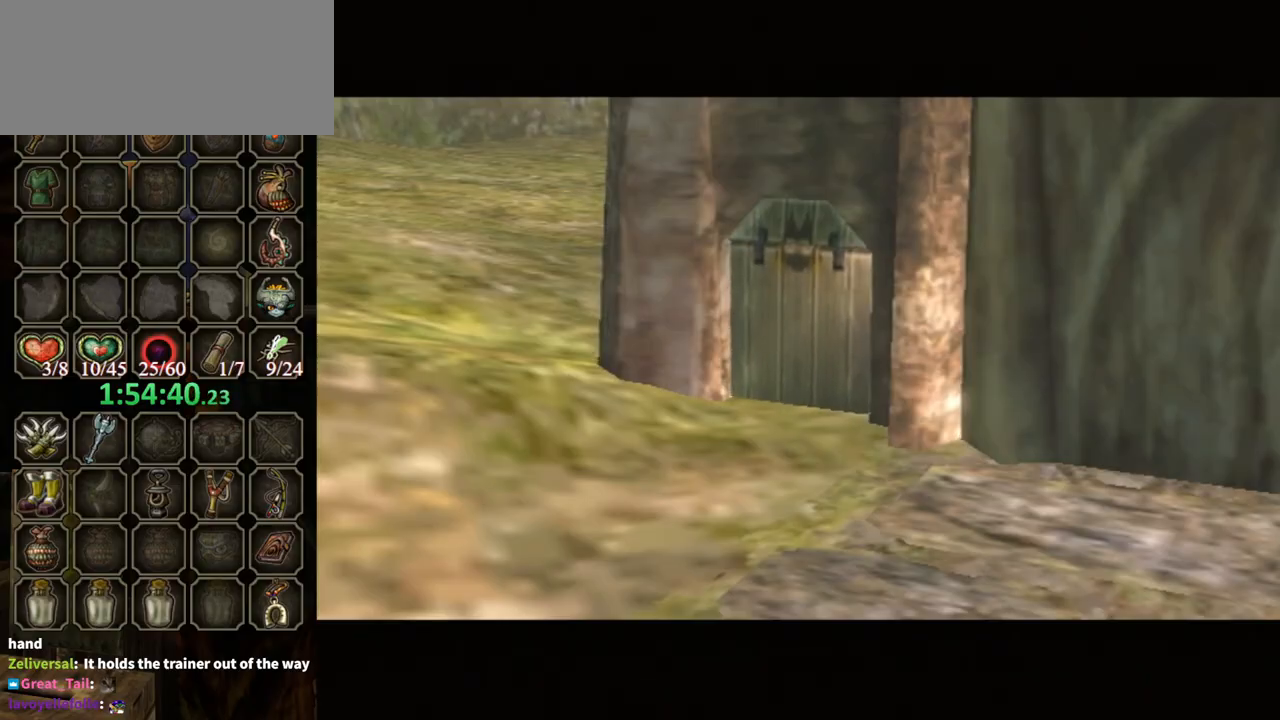
{"buttons": [], "left_stick": "down-left", "right_stick": "center", "events": [[100, "A", "down"], [167, "A", "up"], [200, "A", "down"], [300, "A", "up"], [400, "A", "down"], [467, "A", "up"]]}
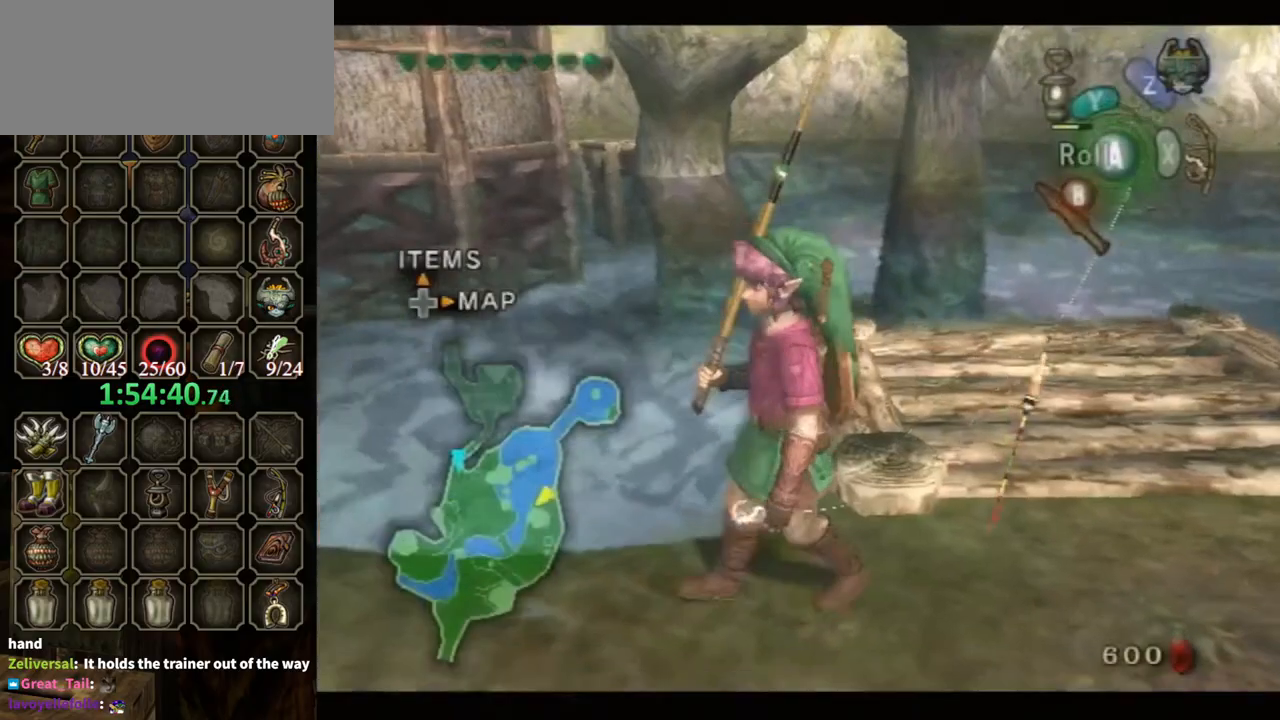
{"buttons": [], "left_stick": "left", "right_stick": "center", "events": [[67, "A", "down"], [133, "A", "up"], [500, "left_stick", "left"]]}
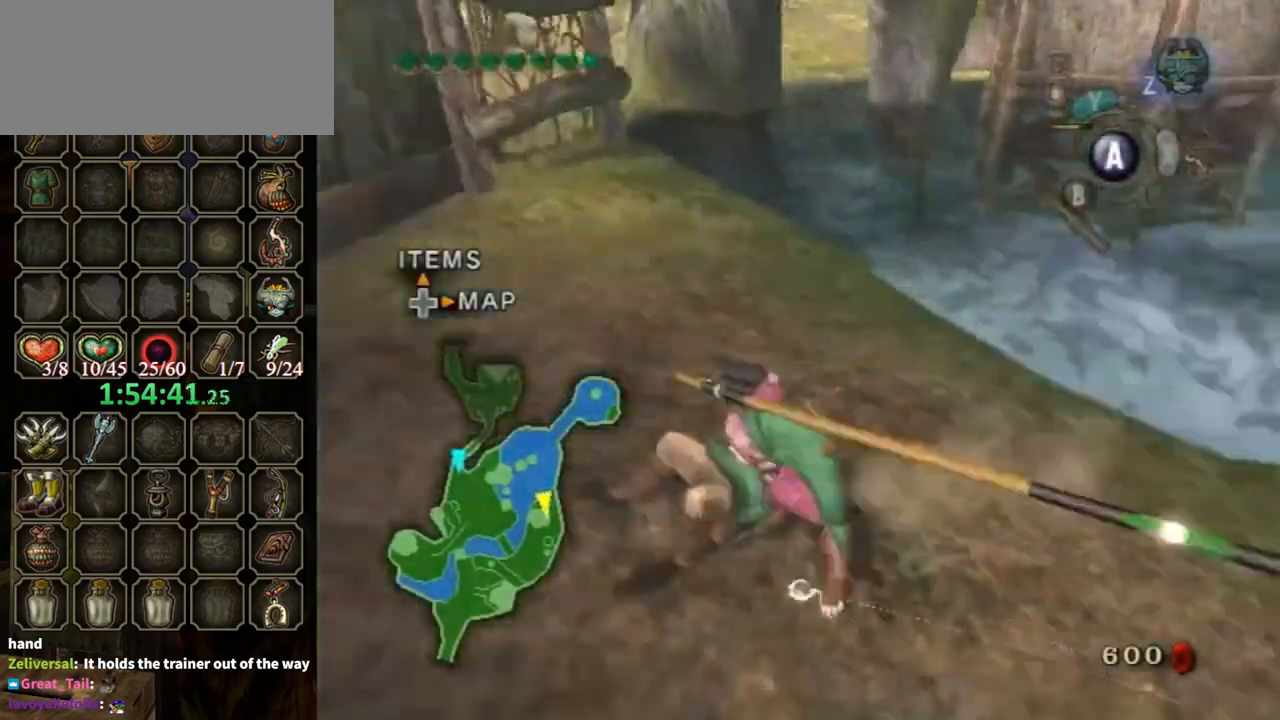
{"buttons": ["A"], "left_stick": "up-left", "right_stick": "center", "events": [[267, "left_stick", "up-left"], [300, "A", "down"]]}
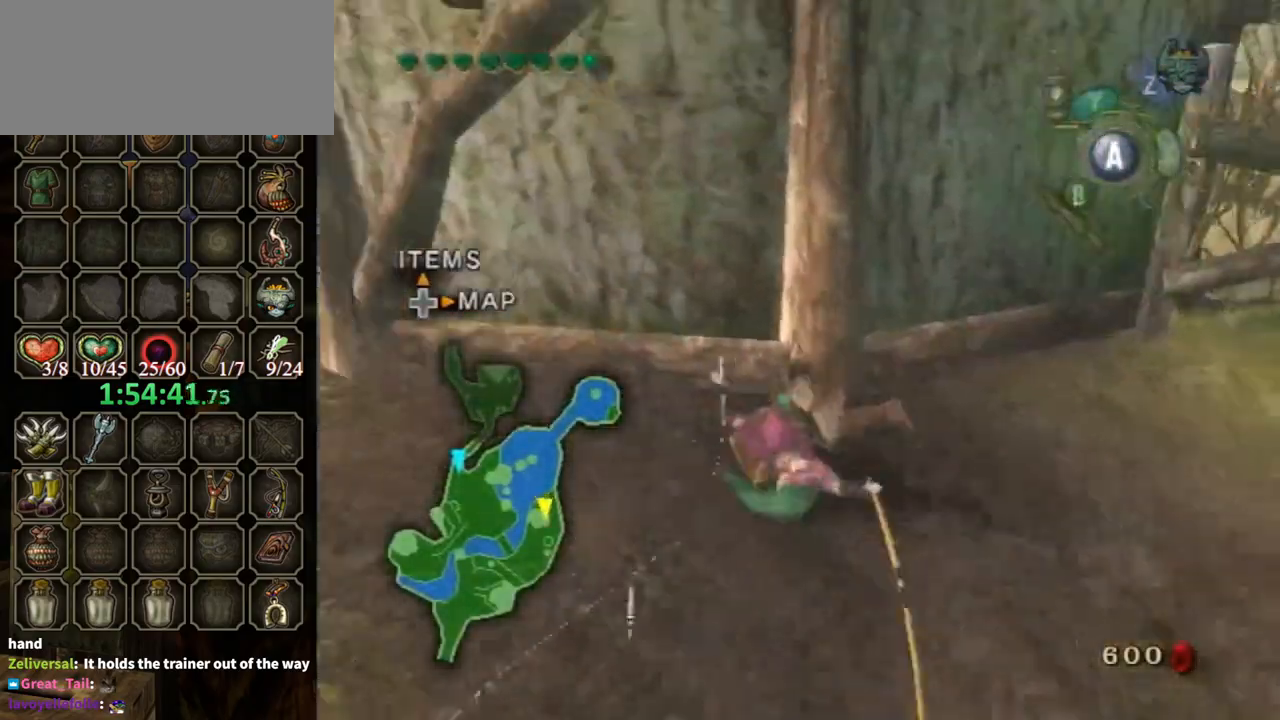
{"buttons": [], "left_stick": "left", "right_stick": "center", "events": [[167, "left_stick", "left"], [233, "A", "up"]]}
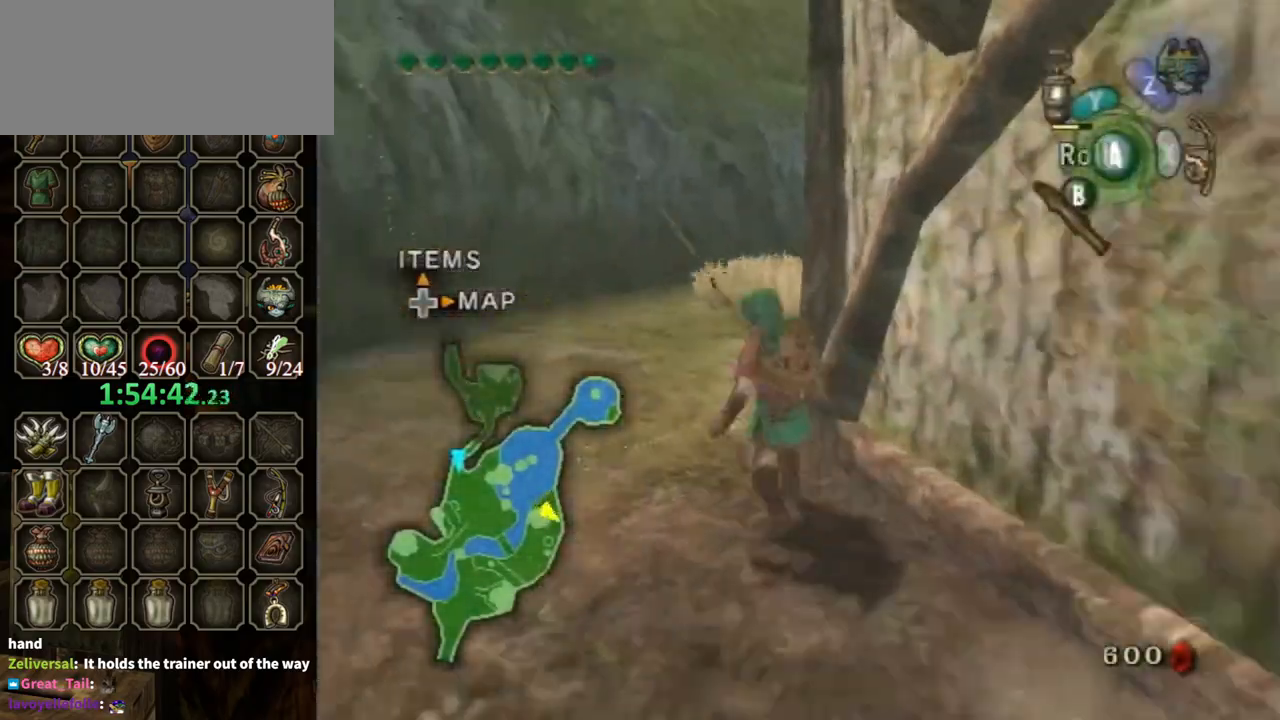
{"buttons": [], "left_stick": "up-right", "right_stick": "left", "events": [[67, "A", "down"], [67, "left_stick", "up"], [133, "A", "up"], [333, "left_stick", "up-right"], [400, "right_stick", "left"]]}
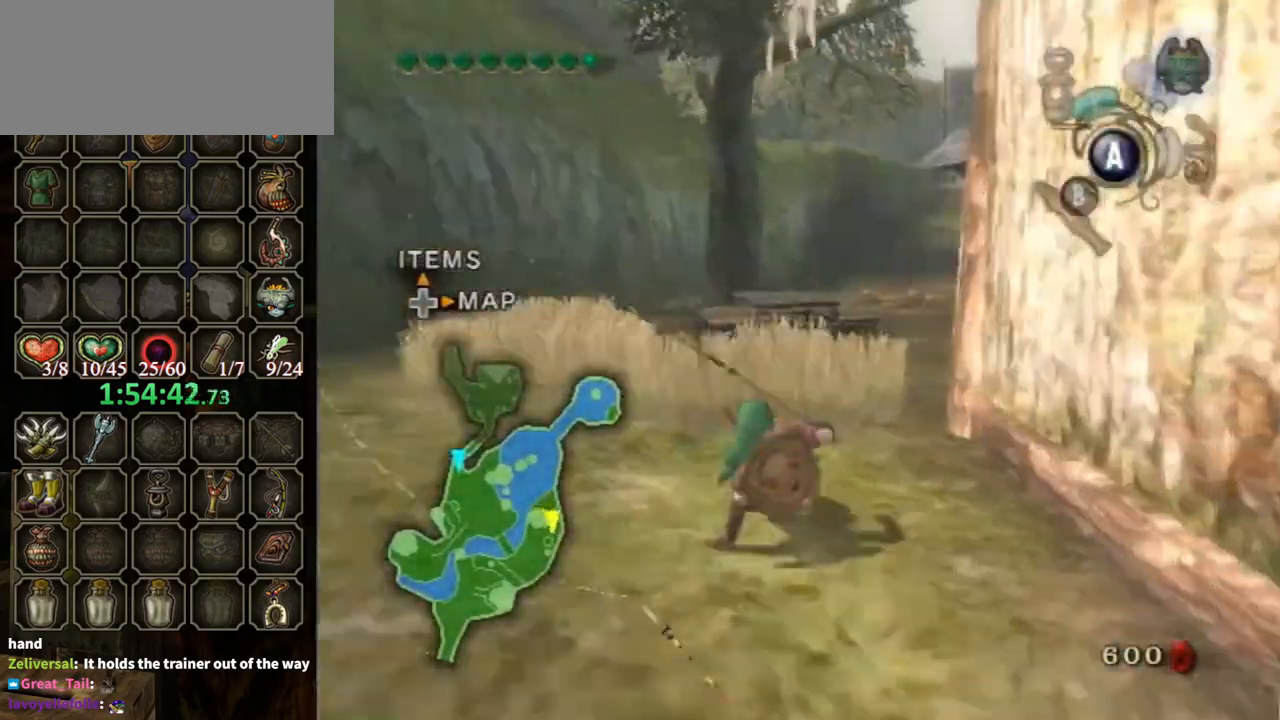
{"buttons": [], "left_stick": "up-right", "right_stick": "left", "events": [[133, "left_stick", "up"], [133, "right_stick", "center"], [333, "A", "down"], [400, "A", "up"], [400, "left_stick", "up-right"], [500, "right_stick", "left"]]}
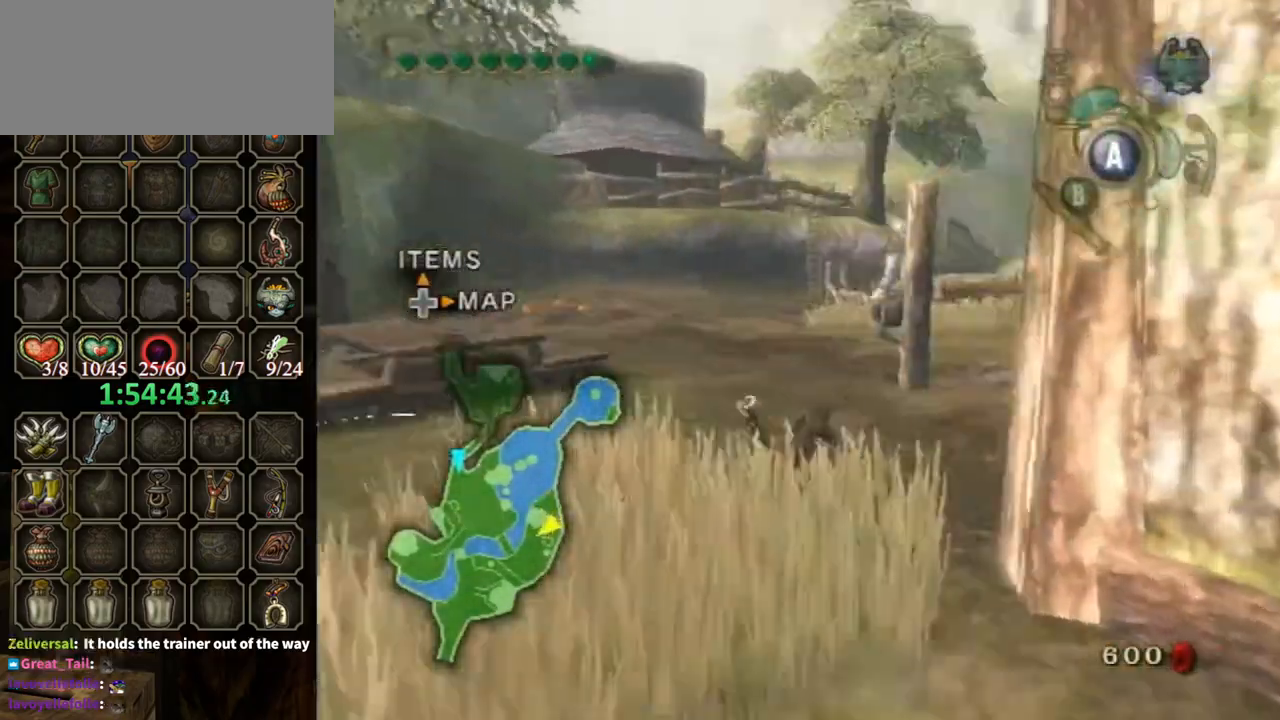
{"buttons": [], "left_stick": "up", "right_stick": "left", "events": [[233, "left_stick", "up"]]}
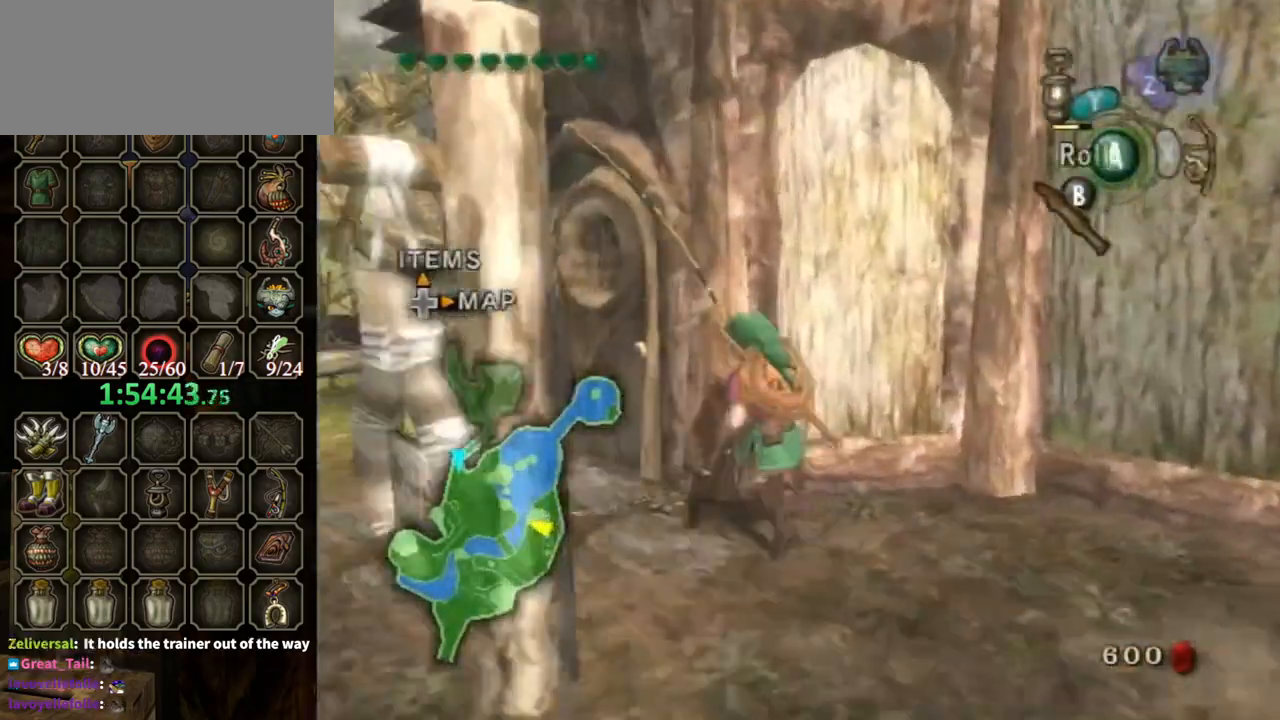
{"buttons": [], "left_stick": "right", "right_stick": "center", "events": [[100, "left_stick", "left"], [133, "right_stick", "center"], [267, "left_stick", "up"], [367, "A", "down"], [367, "left_stick", "center"], [400, "A", "up"], [500, "left_stick", "right"]]}
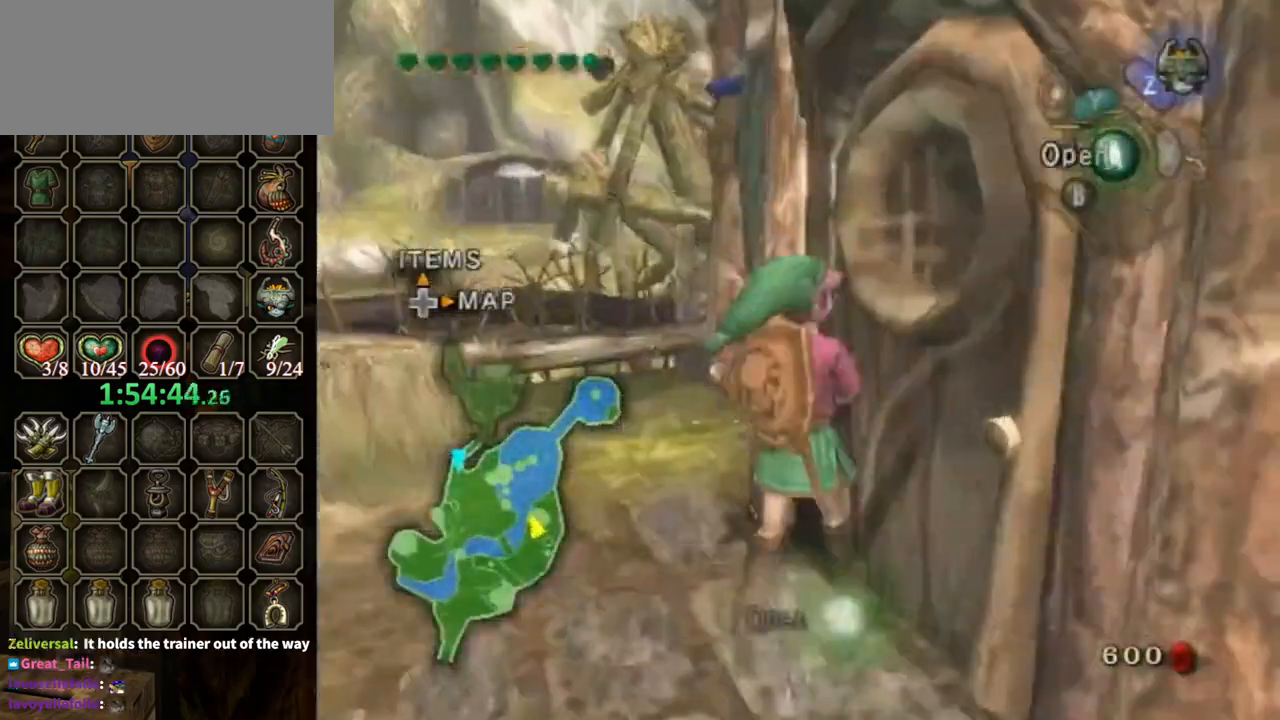
{"buttons": [], "left_stick": "center", "right_stick": "center", "events": [[100, "A", "down"], [100, "left_stick", "center"], [167, "A", "up"], [200, "A", "down"], [267, "A", "up"], [333, "A", "down"], [400, "A", "up"]]}
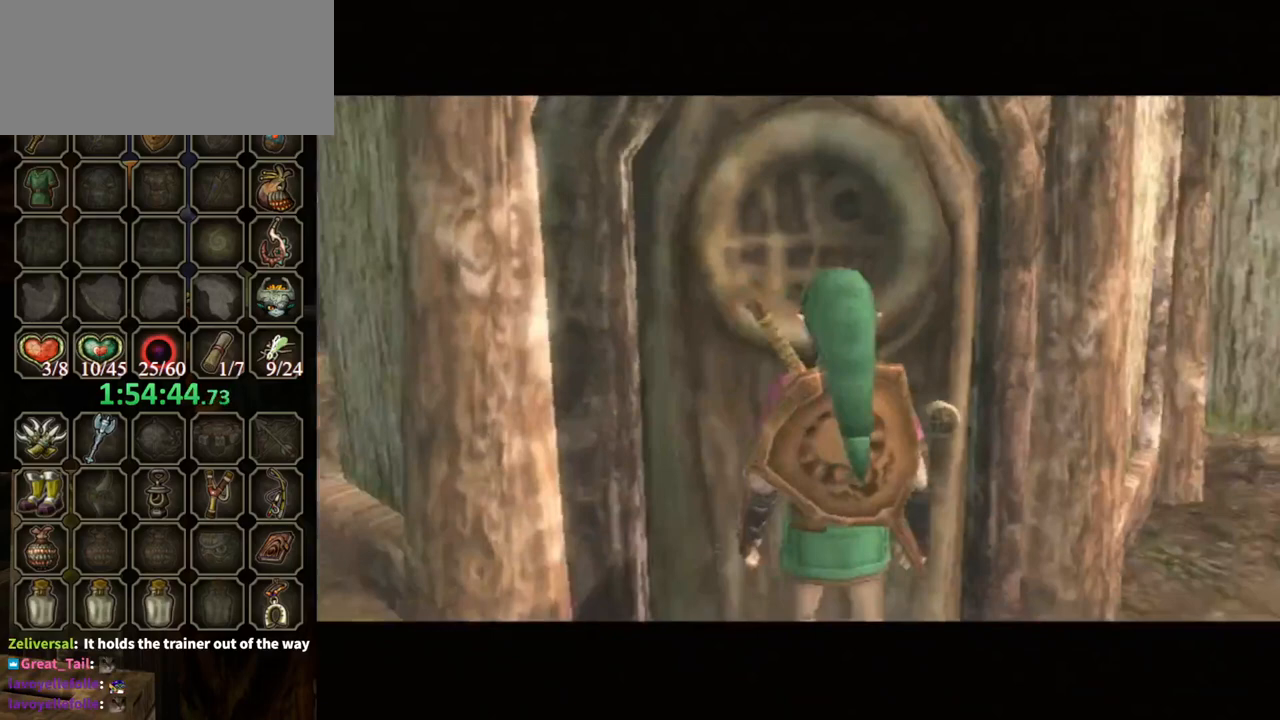
{"buttons": [], "left_stick": "center", "right_stick": "center", "events": []}
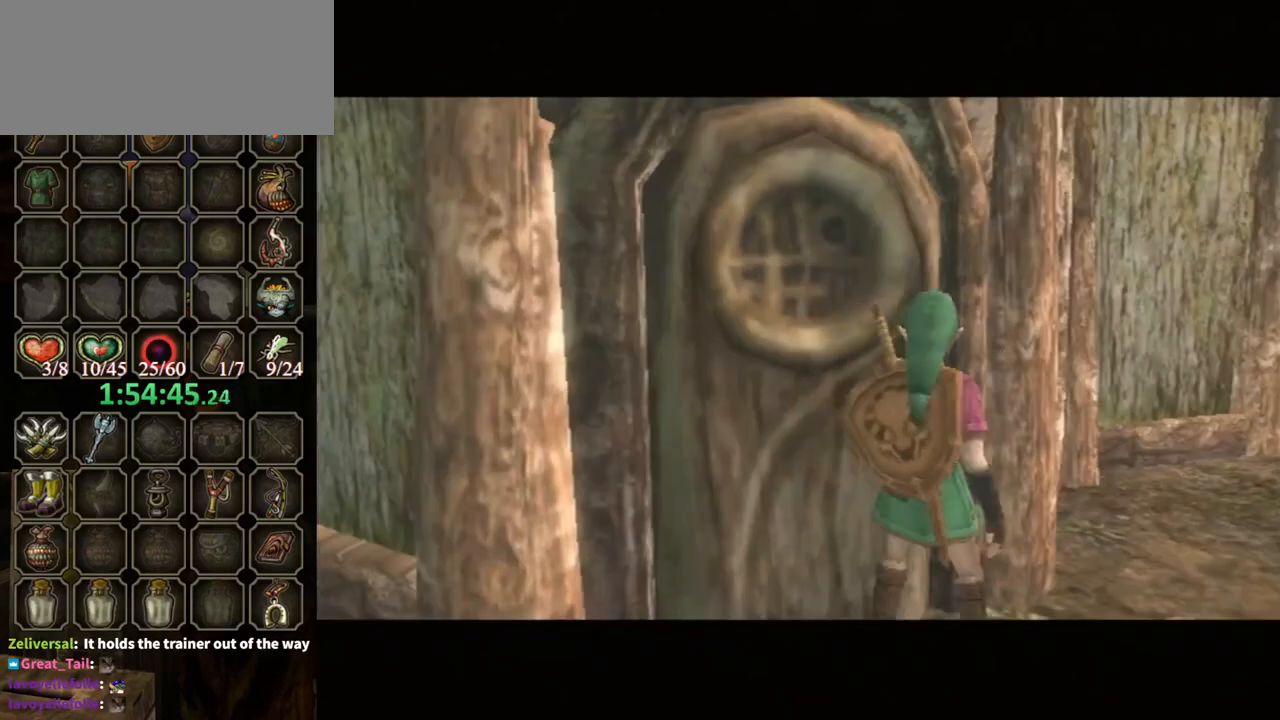
{"buttons": [], "left_stick": "center", "right_stick": "center", "events": []}
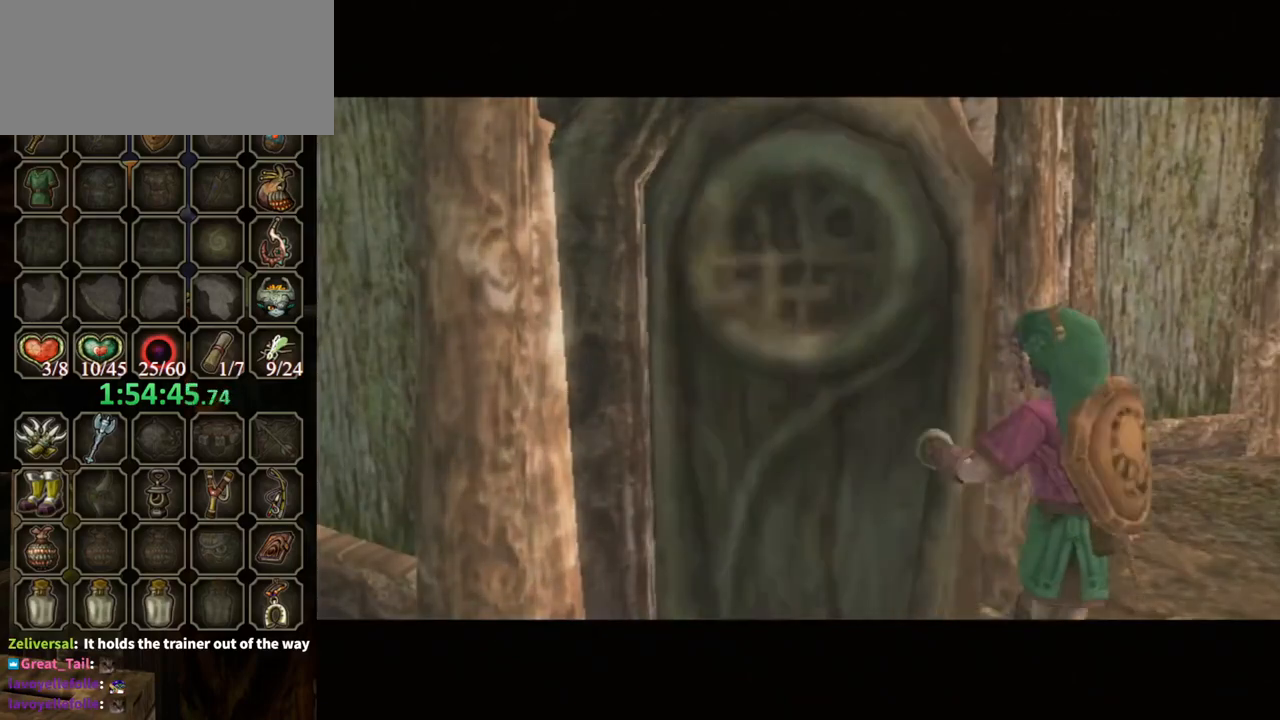
{"buttons": [], "left_stick": "center", "right_stick": "center", "events": []}
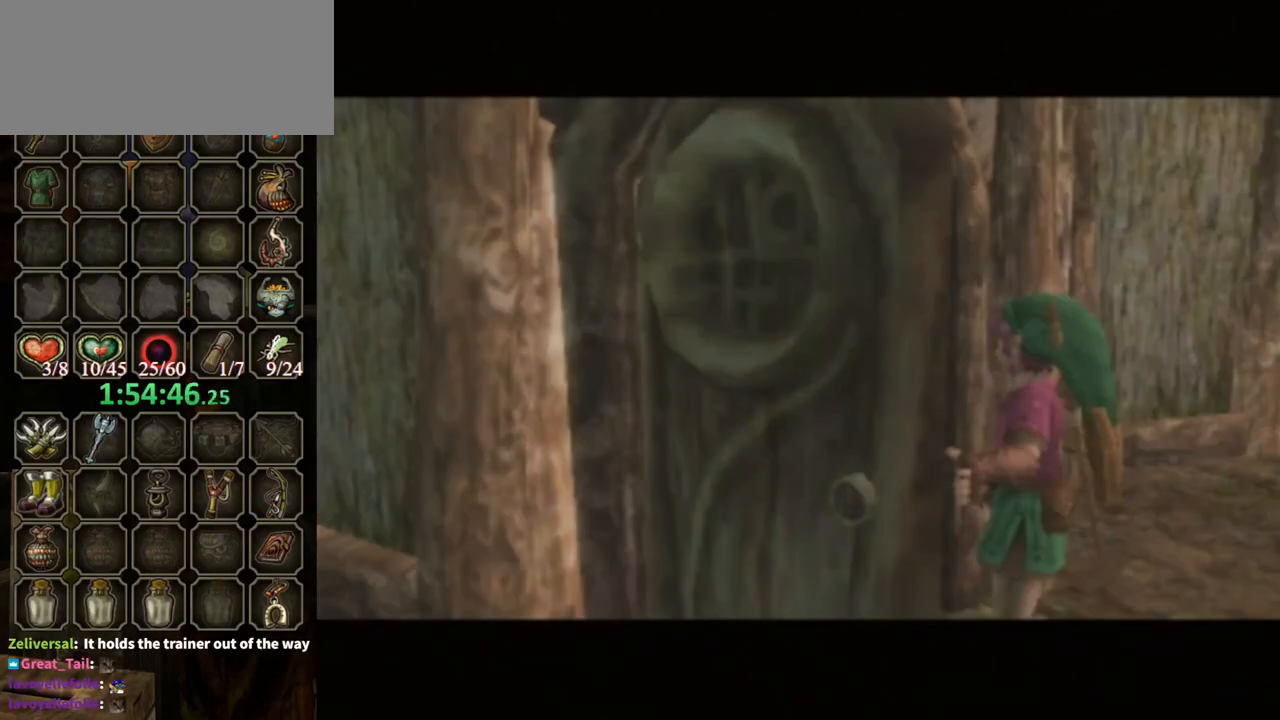
{"buttons": [], "left_stick": "center", "right_stick": "center", "events": []}
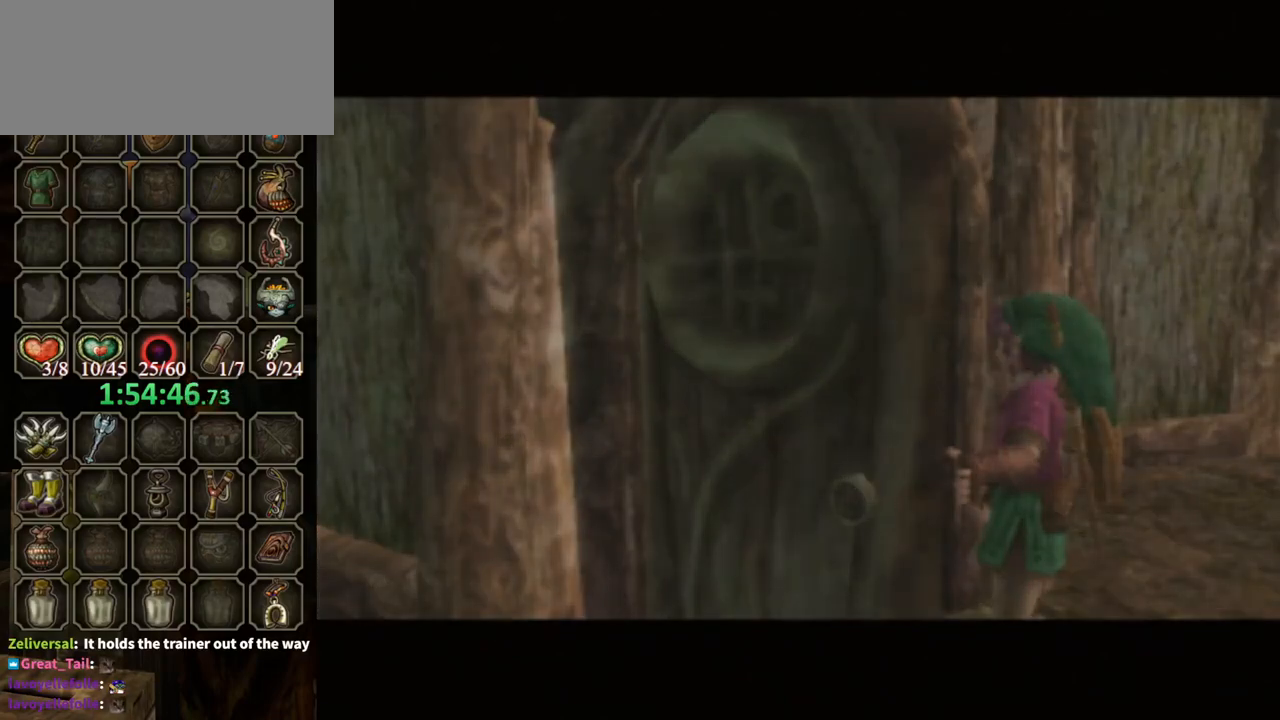
{"buttons": [], "left_stick": "center", "right_stick": "center", "events": []}
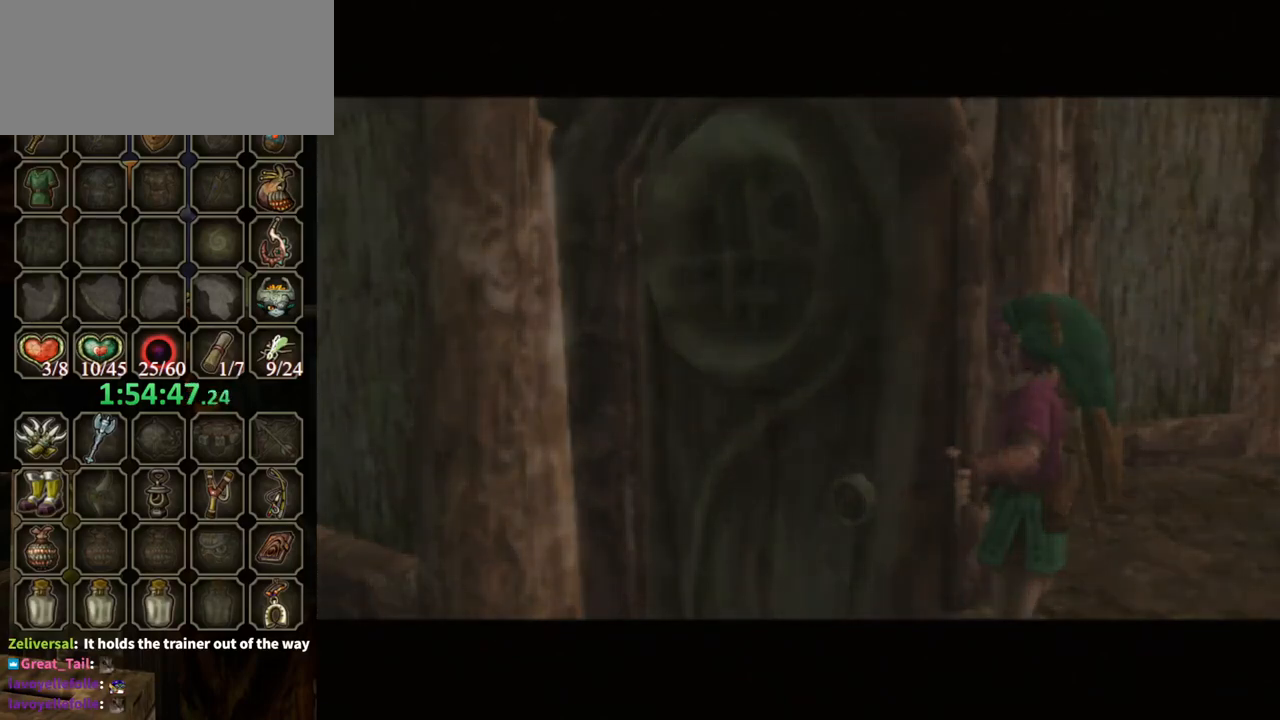
{"buttons": [], "left_stick": "center", "right_stick": "center", "events": []}
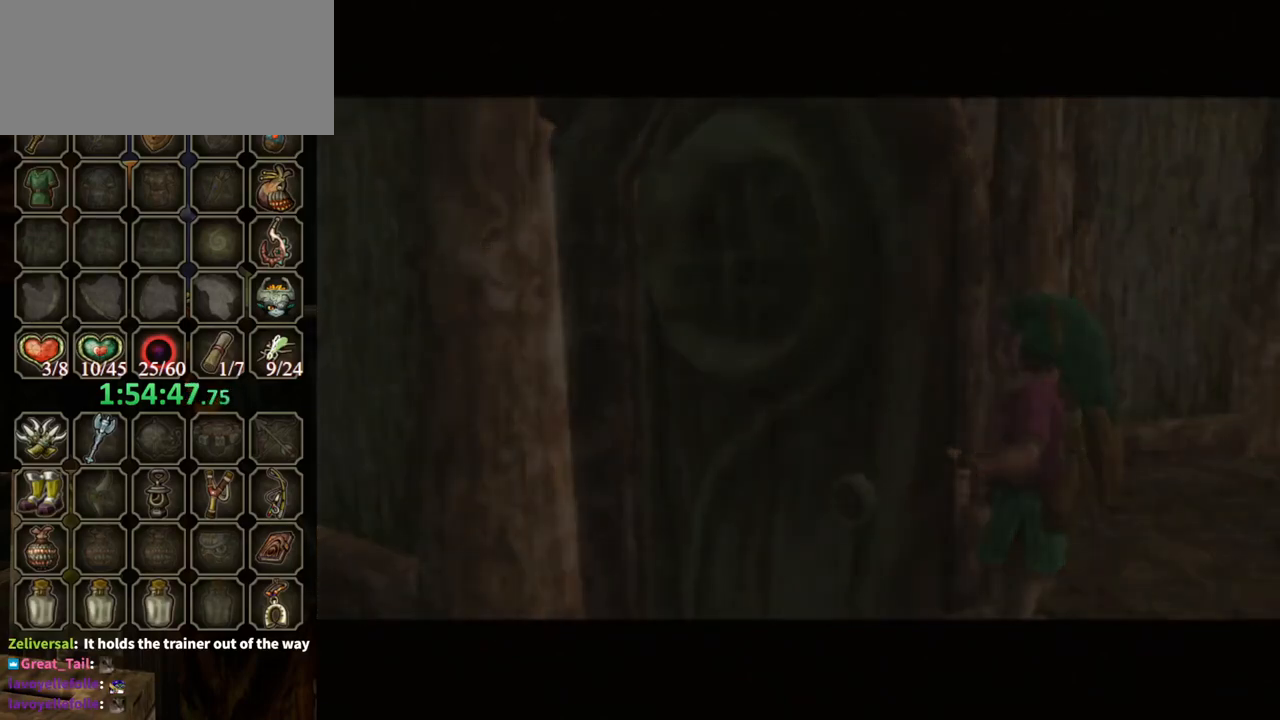
{"buttons": [], "left_stick": "center", "right_stick": "center", "events": []}
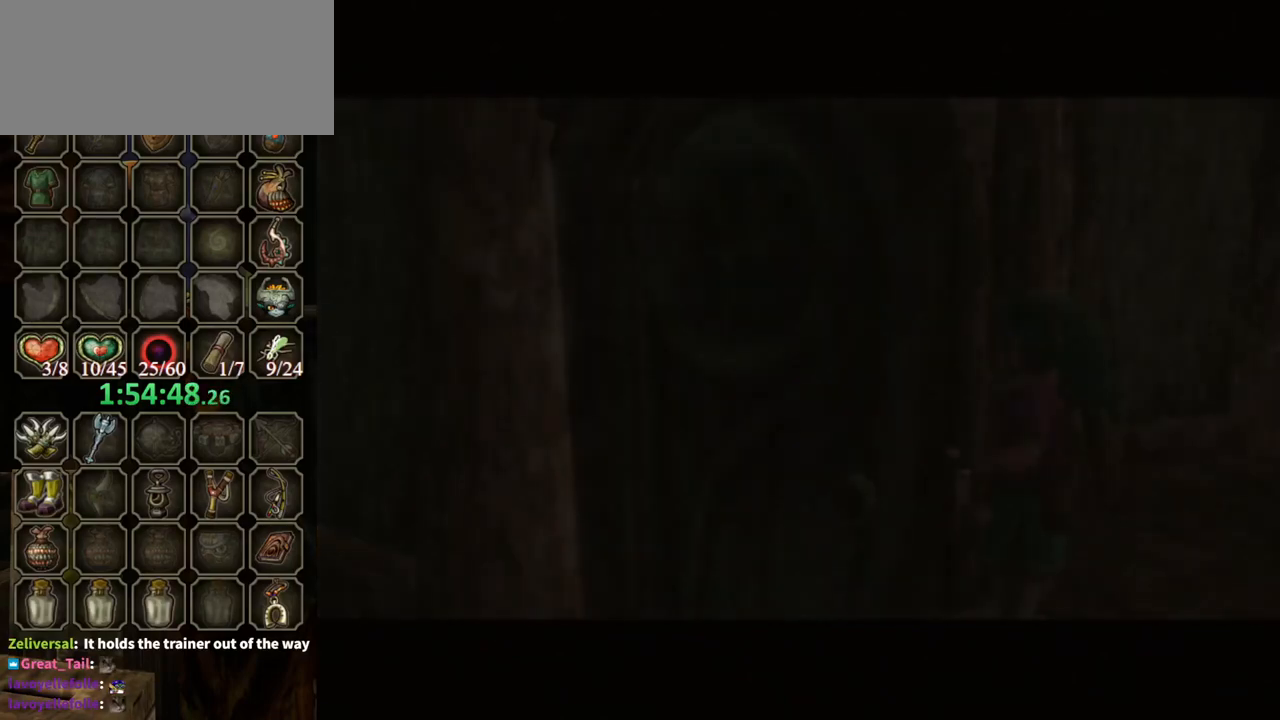
{"buttons": [], "left_stick": "center", "right_stick": "center", "events": []}
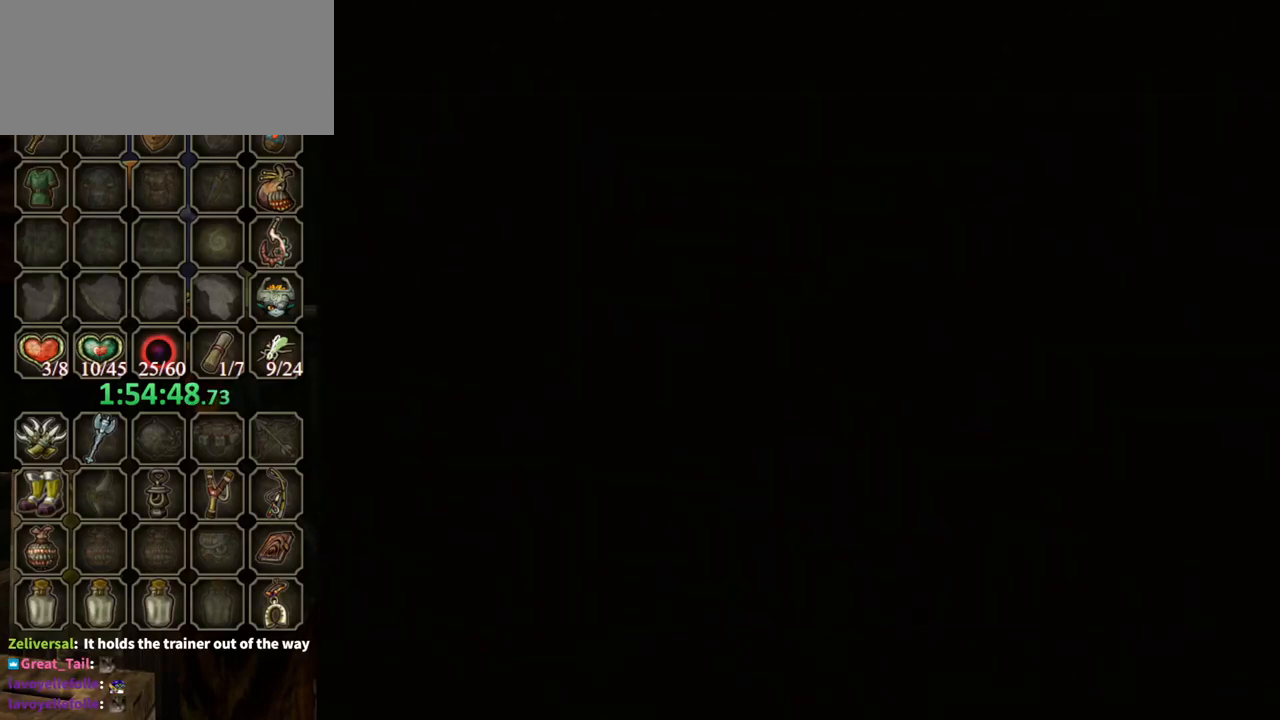
{"buttons": [], "left_stick": "center", "right_stick": "center", "events": []}
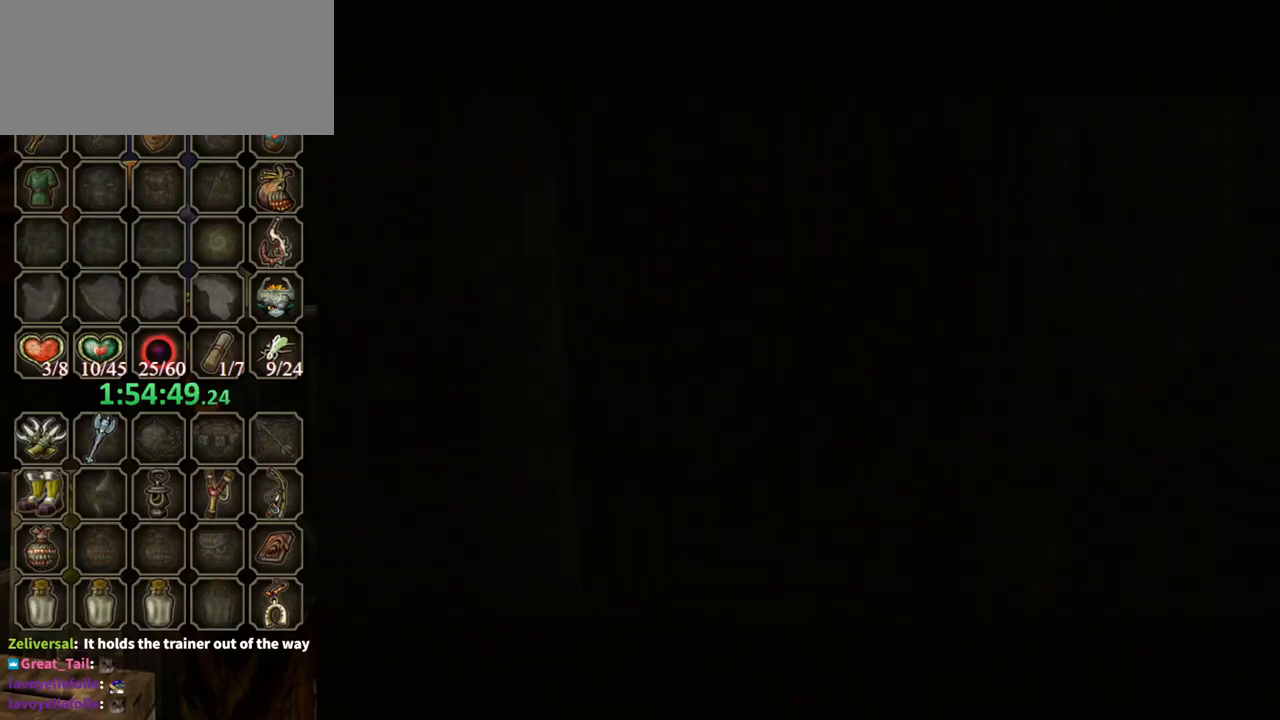
{"buttons": [], "left_stick": "up-right", "right_stick": "center", "events": [[400, "left_stick", "up-right"]]}
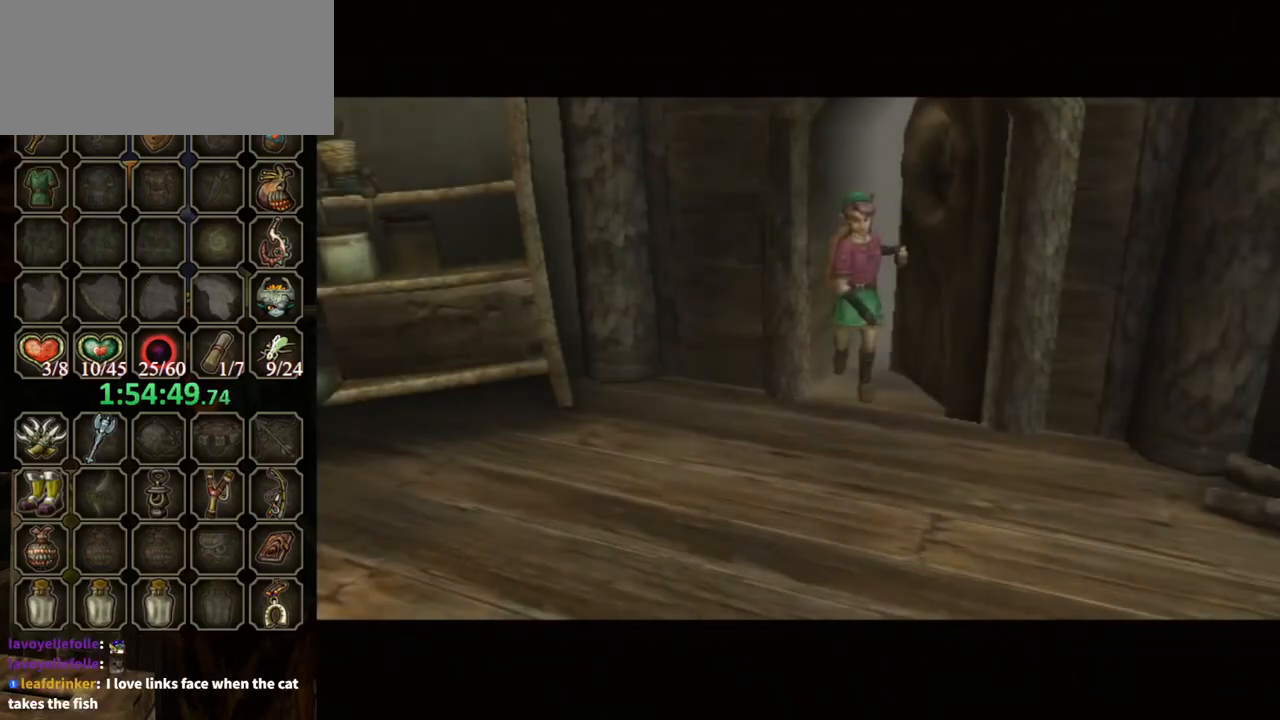
{"buttons": [], "left_stick": "up-right", "right_stick": "center", "events": []}
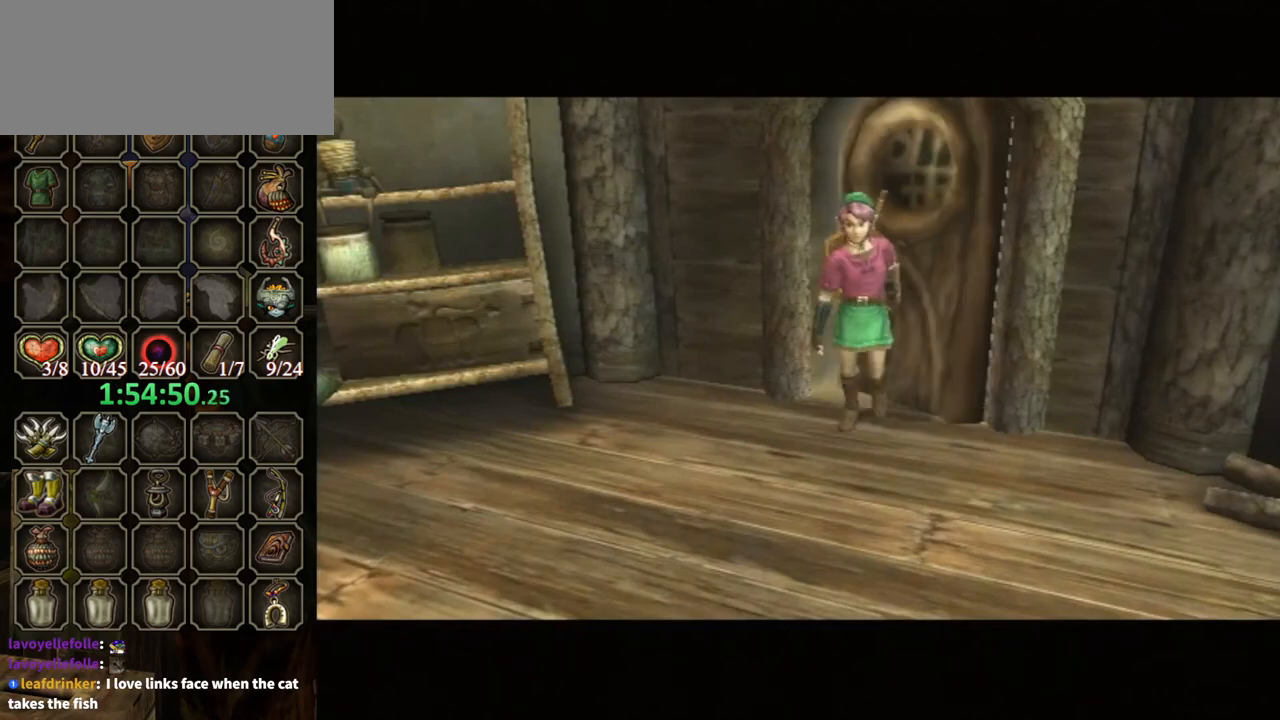
{"buttons": [], "left_stick": "up-right", "right_stick": "center", "events": []}
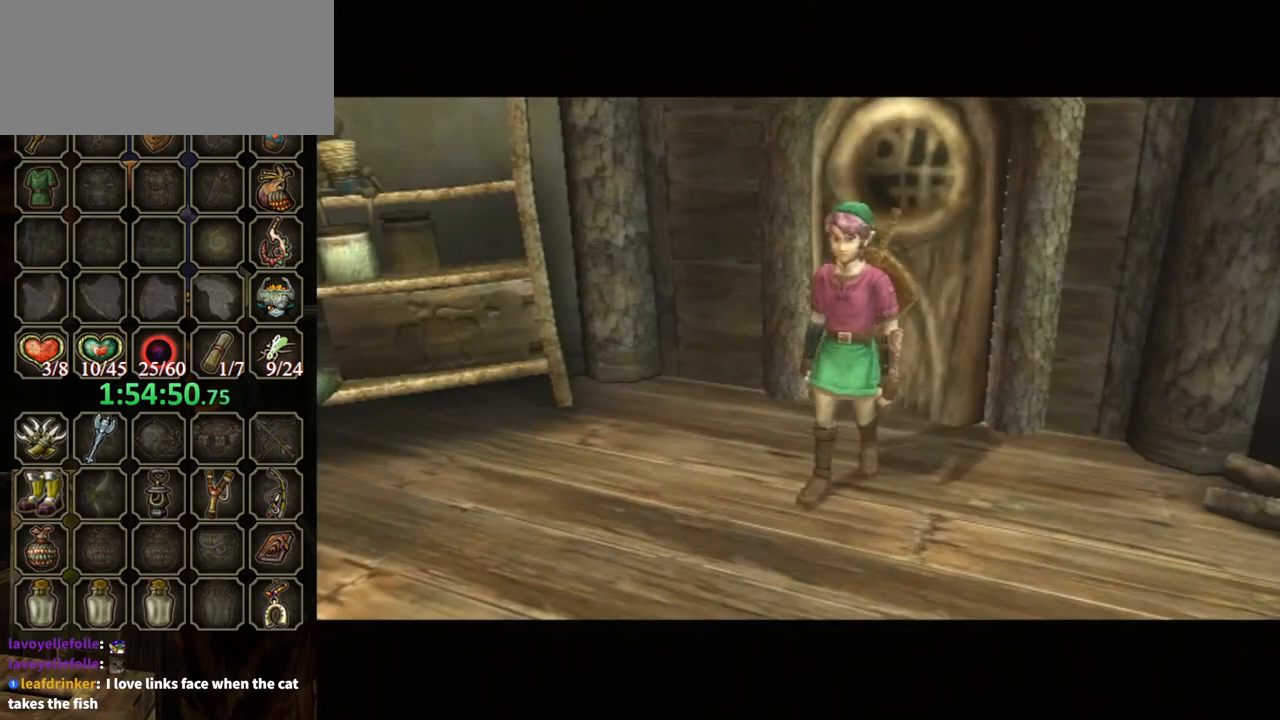
{"buttons": [], "left_stick": "up-right", "right_stick": "center", "events": []}
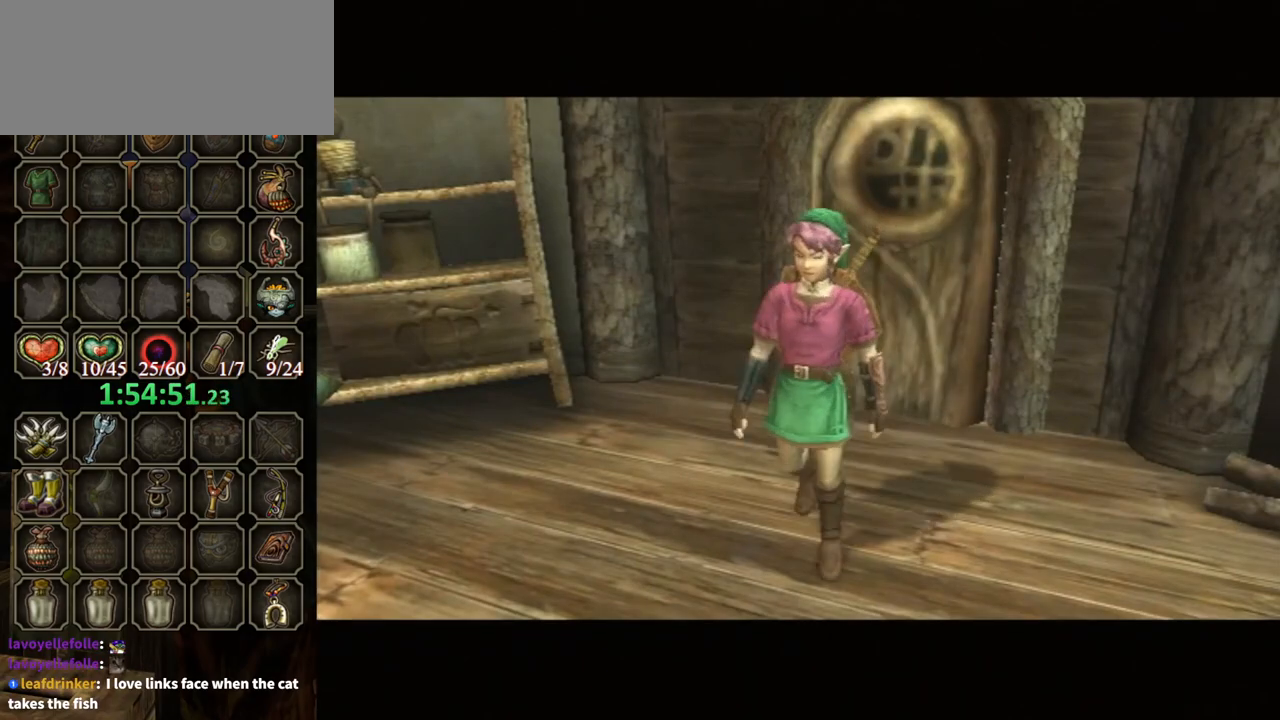
{"buttons": [], "left_stick": "up-right", "right_stick": "center", "events": []}
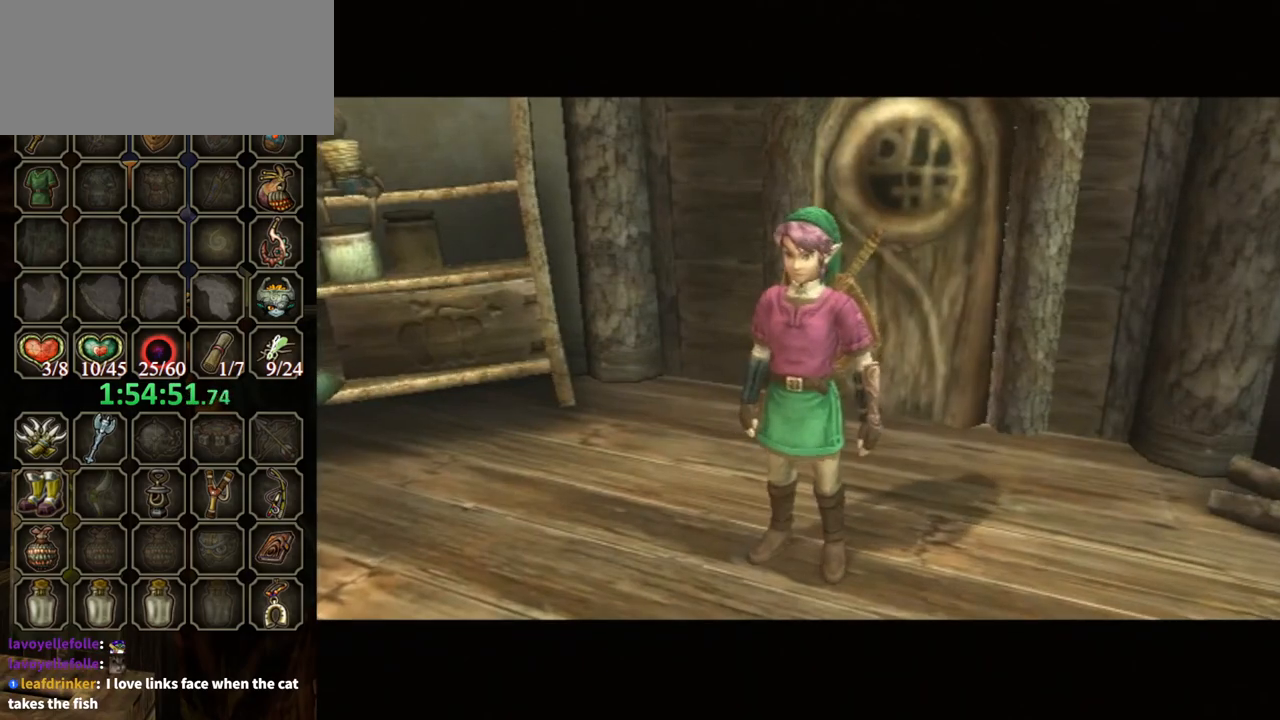
{"buttons": [], "left_stick": "up-right", "right_stick": "center", "events": []}
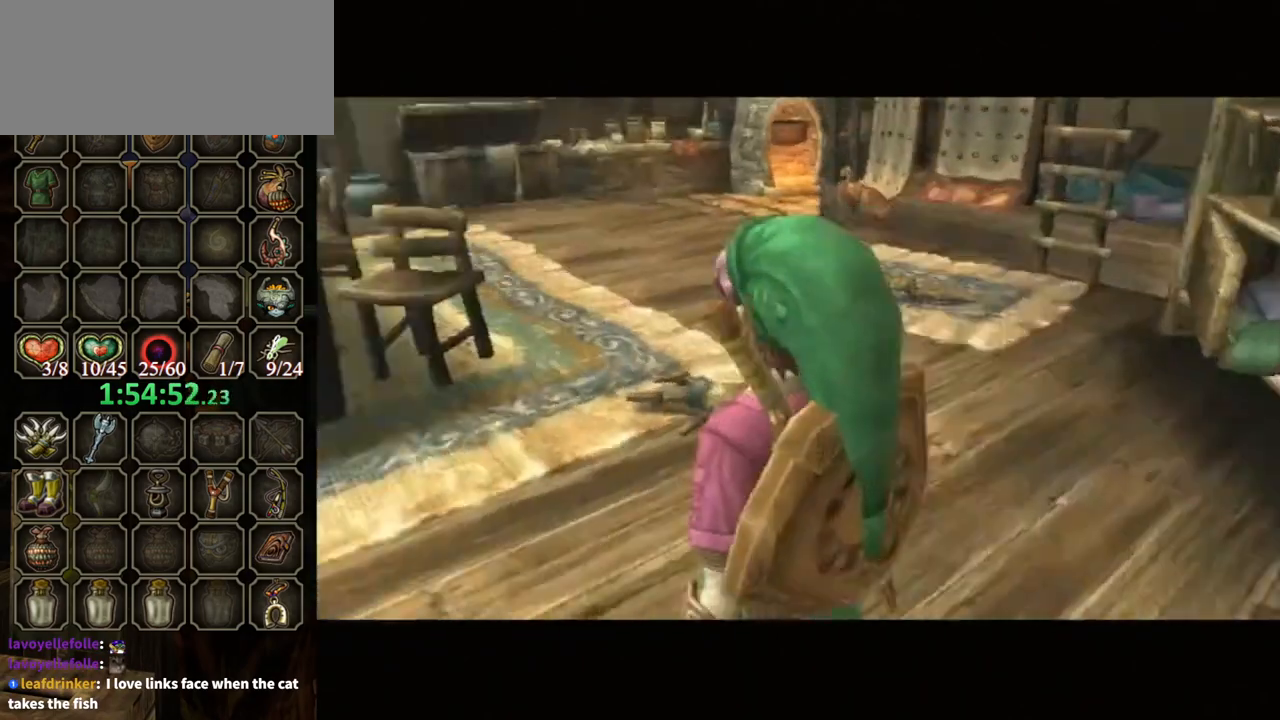
{"buttons": [], "left_stick": "up-right", "right_stick": "center", "events": []}
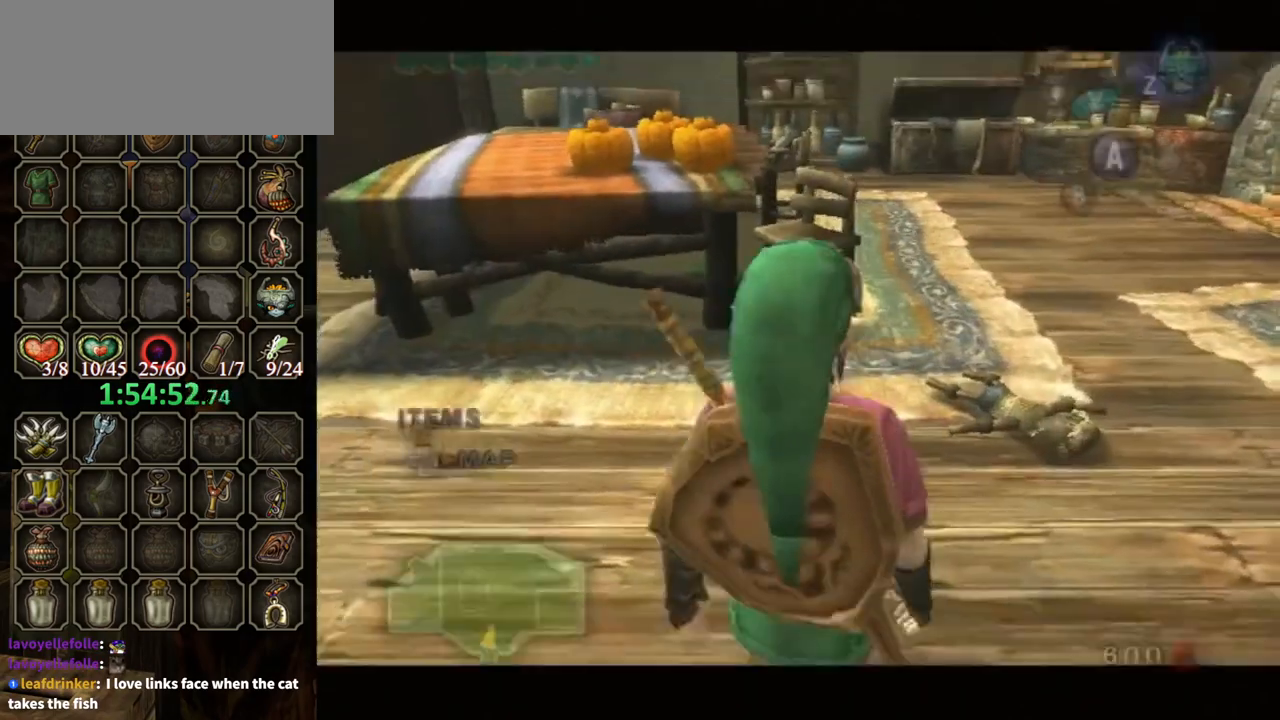
{"buttons": [], "left_stick": "up-right", "right_stick": "center", "events": []}